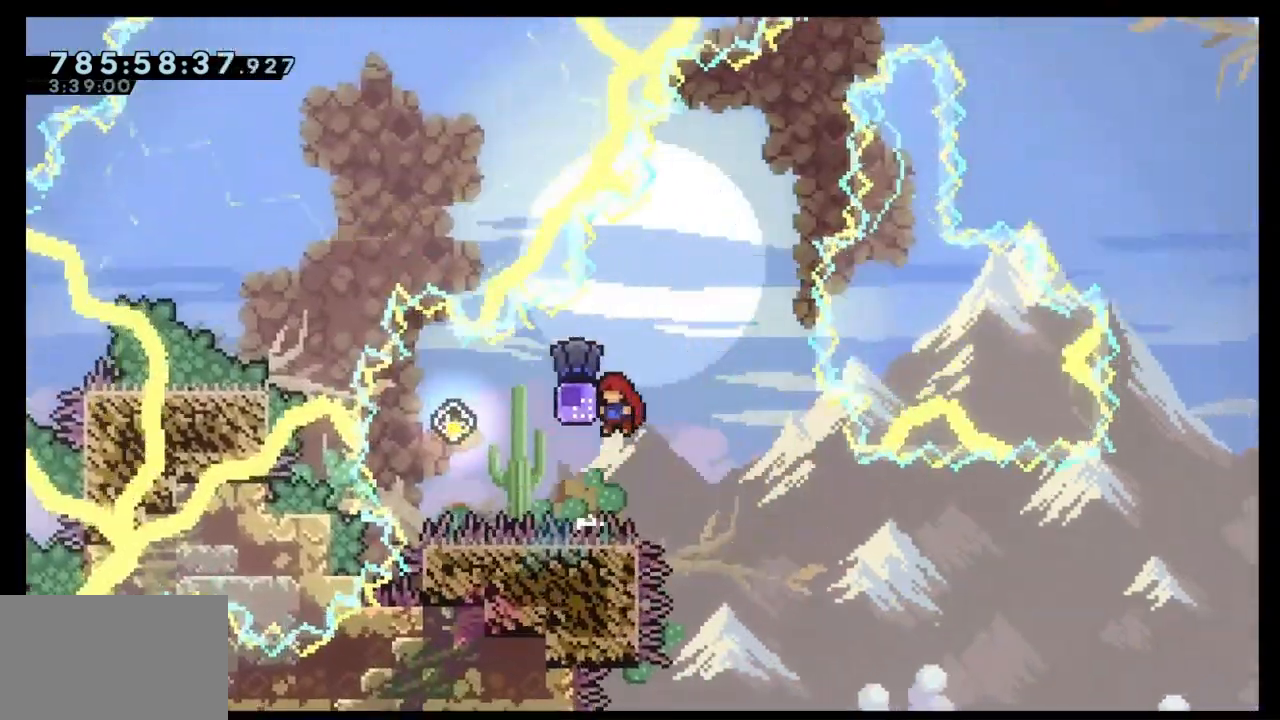
Gameplay with keyboard; each line is a JSON object with the keys held at the frame after it. "events" lists presses ("down") and releases ("up") of "dash", "demo", "down", "grab", "jump", "left", "right" and "up" between this image and that frame as [ms after this image, input, new state], when the widget could be followed in between. No other keys are recorded. Mouse input is not recorded. Key names are as the overlay labels them; some are game actions (e.g. jump) rather than physical keys. Not read: jump2.
{"keys": ["dash", "jump", "right", "up"], "events": [[233, "jump", "down"], [233, "left", "up"], [233, "right", "down"], [233, "up", "down"]]}
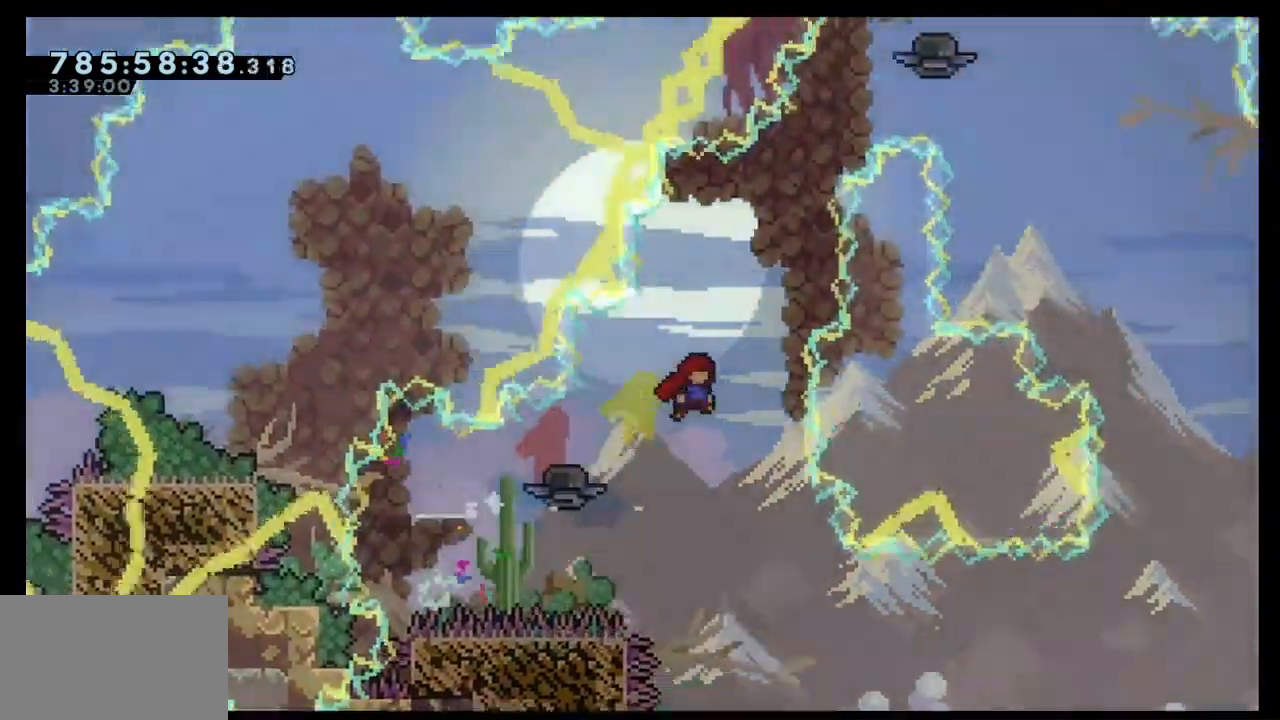
{"keys": ["grab", "up"], "events": [[67, "grab", "down"], [133, "dash", "up"], [167, "jump", "up"], [267, "right", "up"]]}
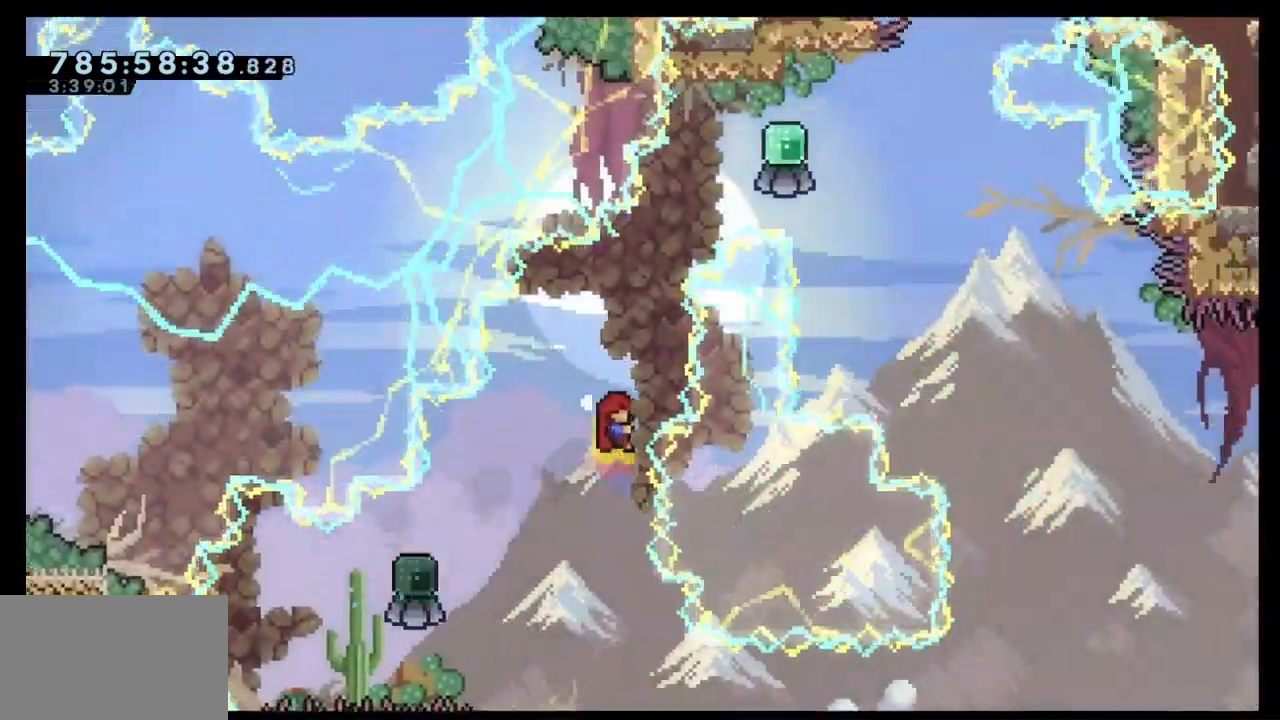
{"keys": ["grab", "jump", "right", "up"], "events": [[100, "up", "up"], [133, "grab", "up"], [233, "jump", "down"], [300, "right", "down"], [500, "grab", "down"], [500, "up", "down"]]}
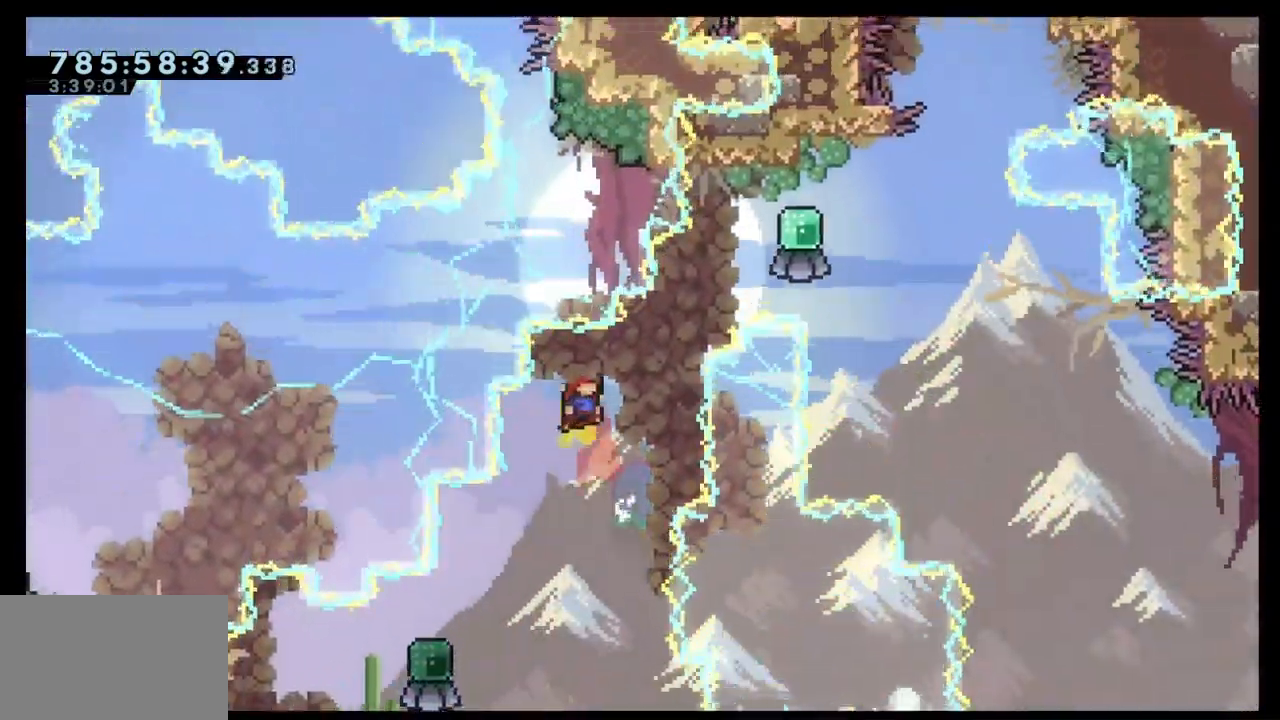
{"keys": ["grab"], "events": [[200, "jump", "up"], [300, "right", "up"], [300, "up", "up"]]}
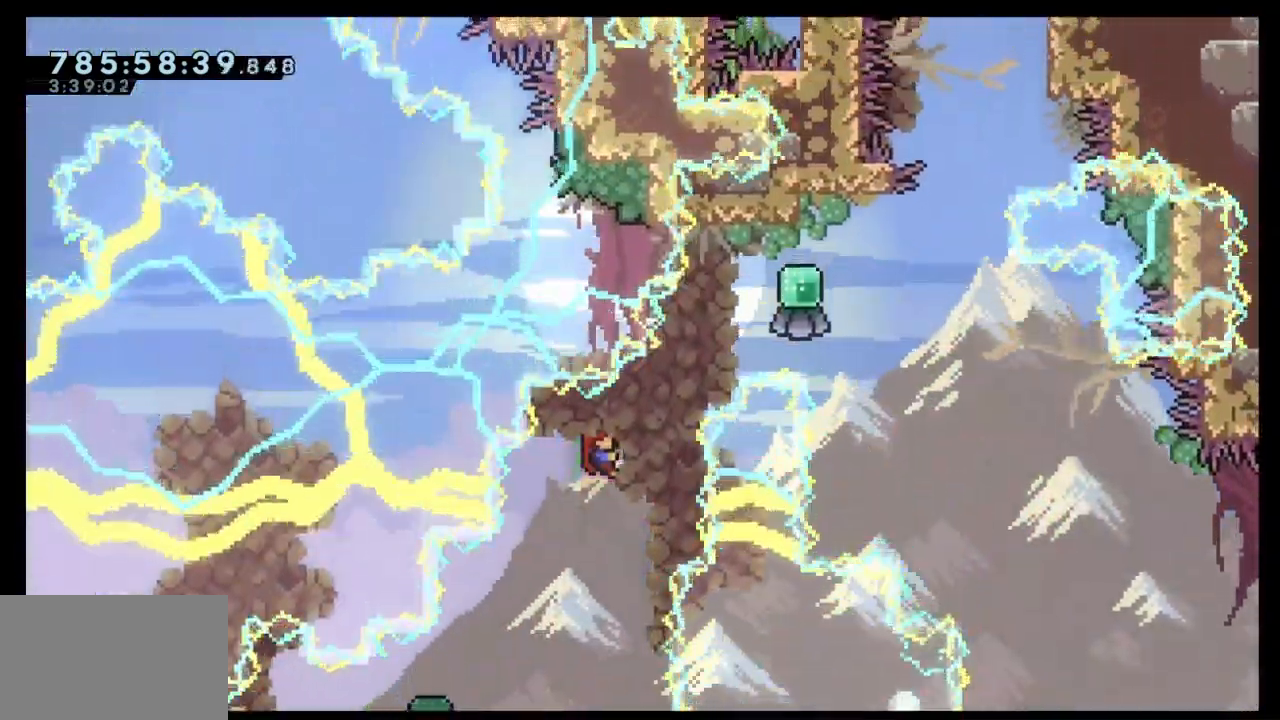
{"keys": ["jump", "right", "up"], "events": [[67, "right", "down"], [67, "up", "down"], [133, "dash", "down"], [133, "grab", "up"], [300, "dash", "up"], [500, "jump", "down"]]}
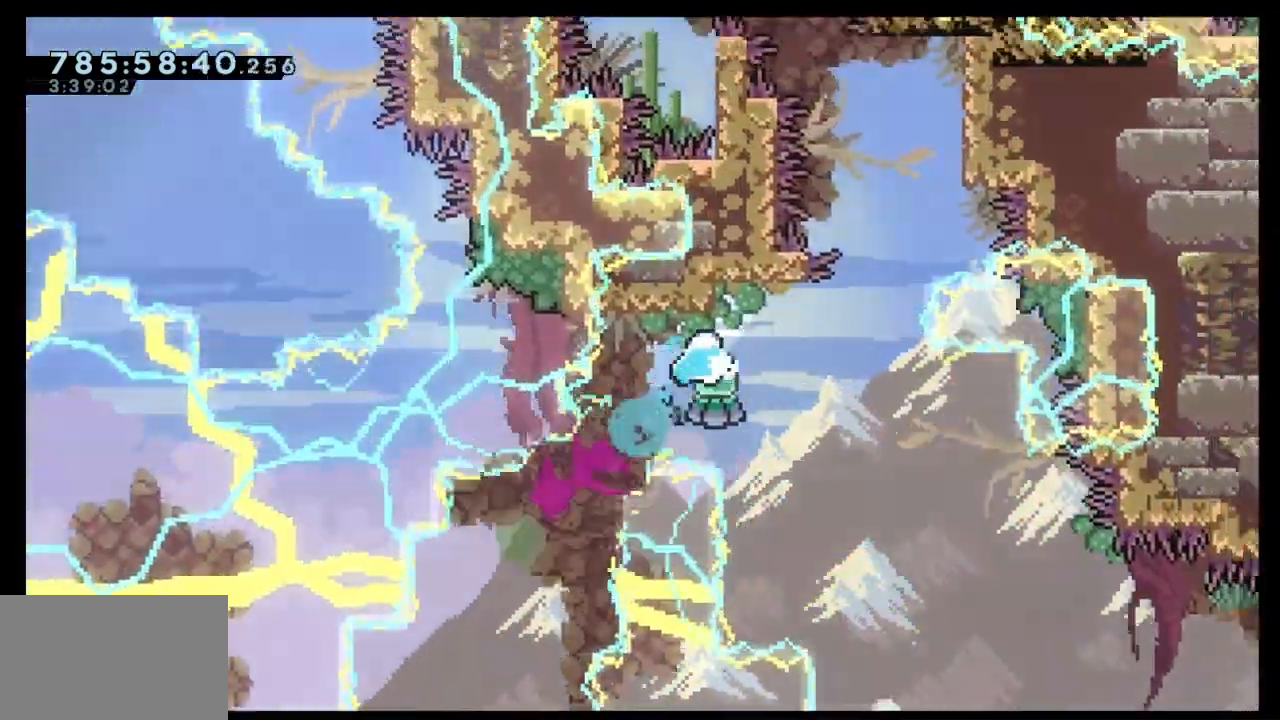
{"keys": ["grab", "jump", "right", "up"], "events": [[467, "grab", "down"]]}
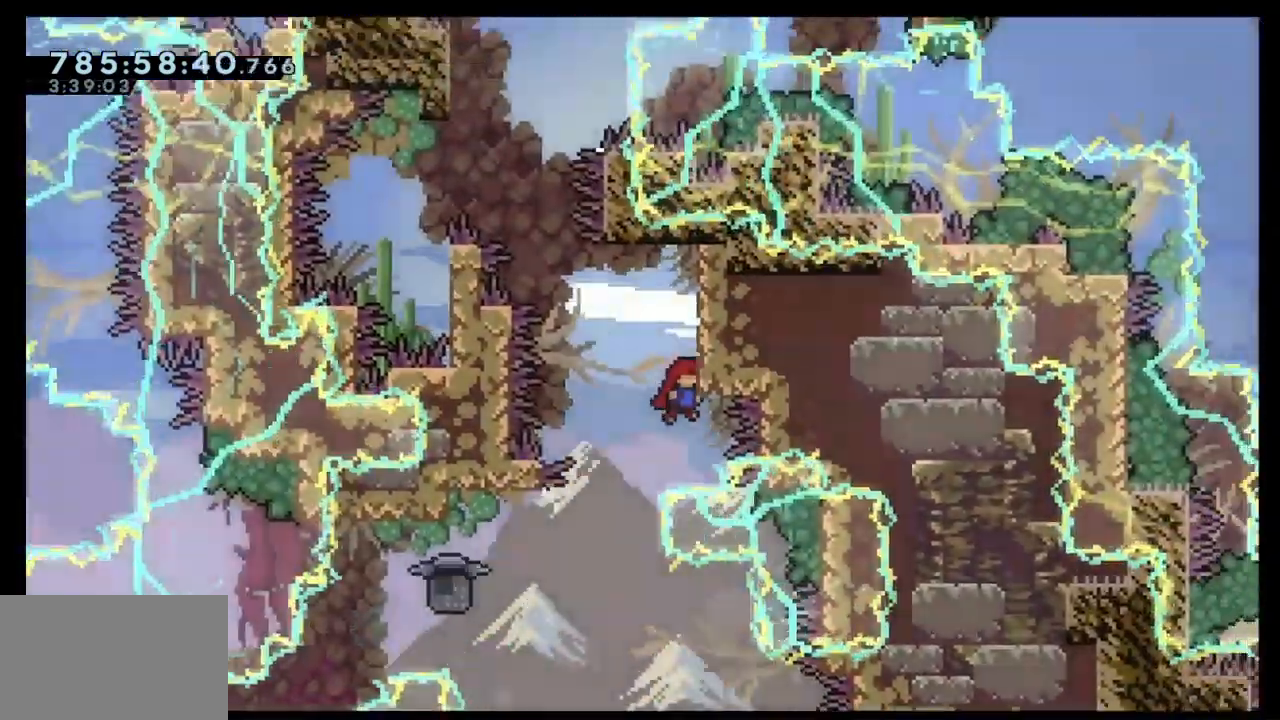
{"keys": ["grab"], "events": [[167, "jump", "up"], [433, "right", "up"], [433, "up", "up"]]}
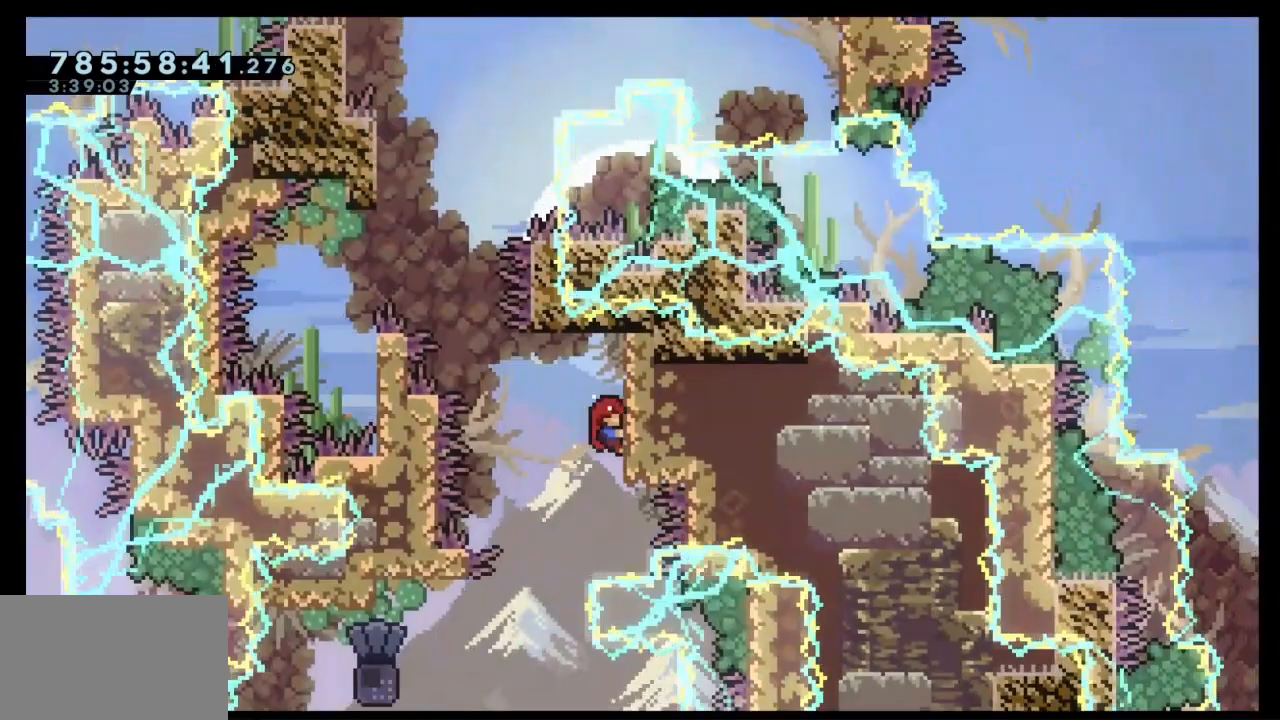
{"keys": ["jump", "left", "up"], "events": [[167, "up", "down"], [200, "jump", "down"], [200, "left", "down"], [300, "grab", "up"]]}
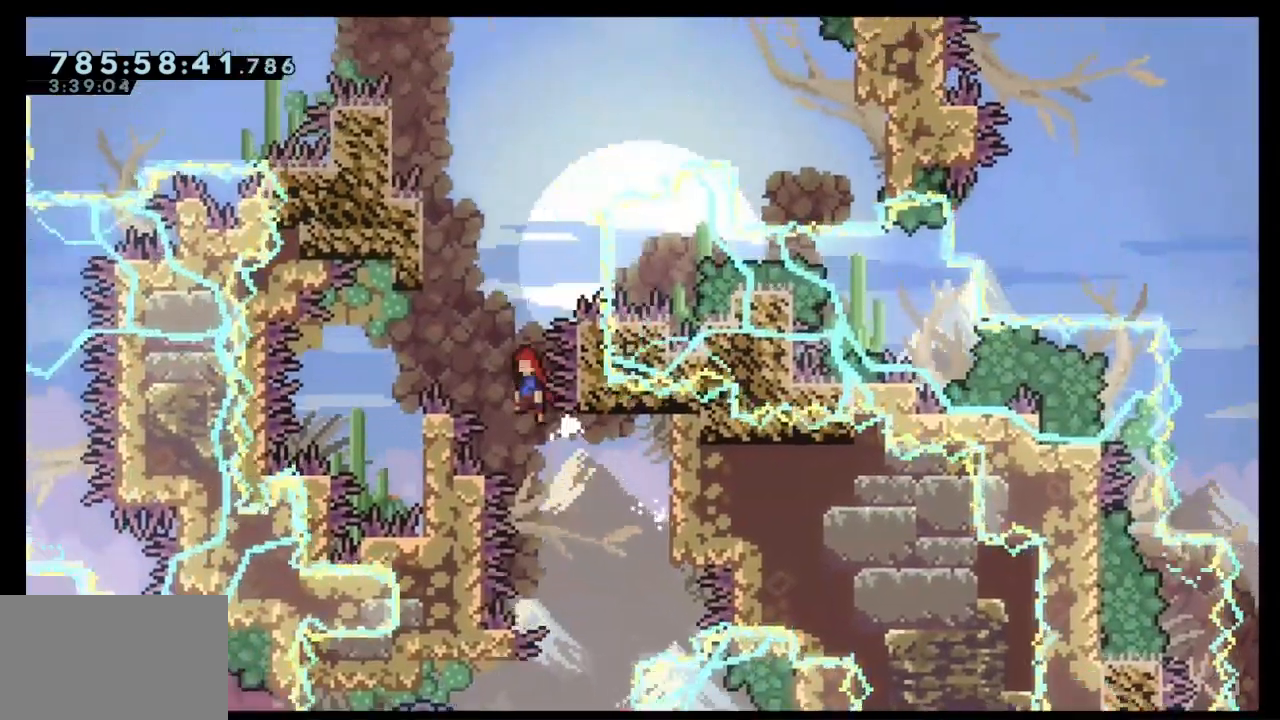
{"keys": ["grab", "right"], "events": [[267, "jump", "up"], [267, "left", "up"], [333, "right", "down"], [333, "up", "up"], [367, "grab", "down"]]}
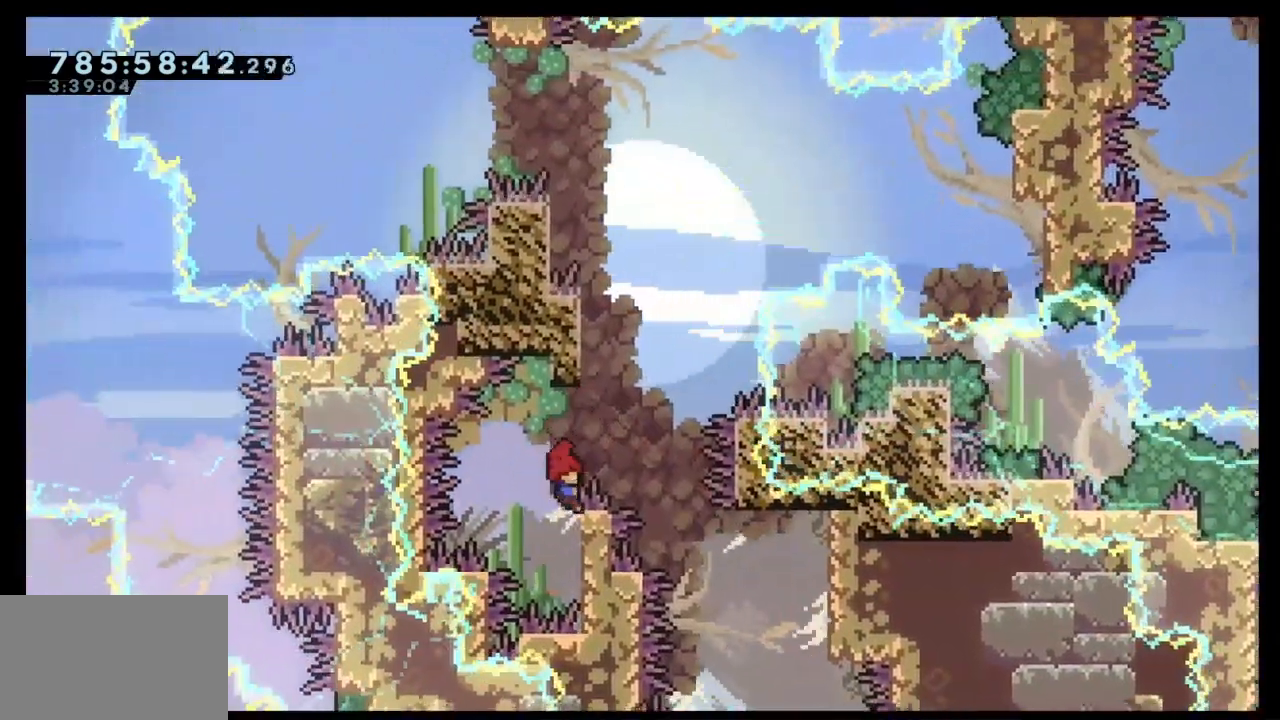
{"keys": ["grab", "jump"], "events": [[300, "right", "up"], [433, "jump", "down"]]}
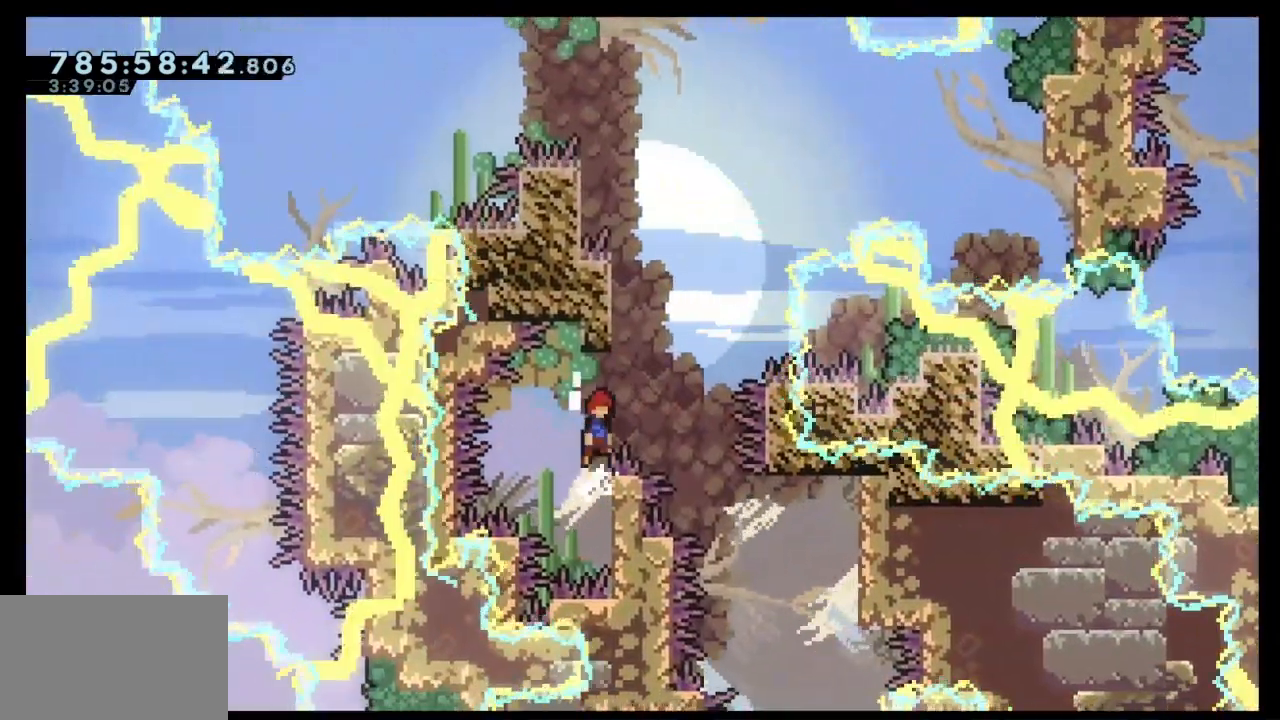
{"keys": ["grab", "jump"], "events": [[333, "jump", "up"], [500, "jump", "down"]]}
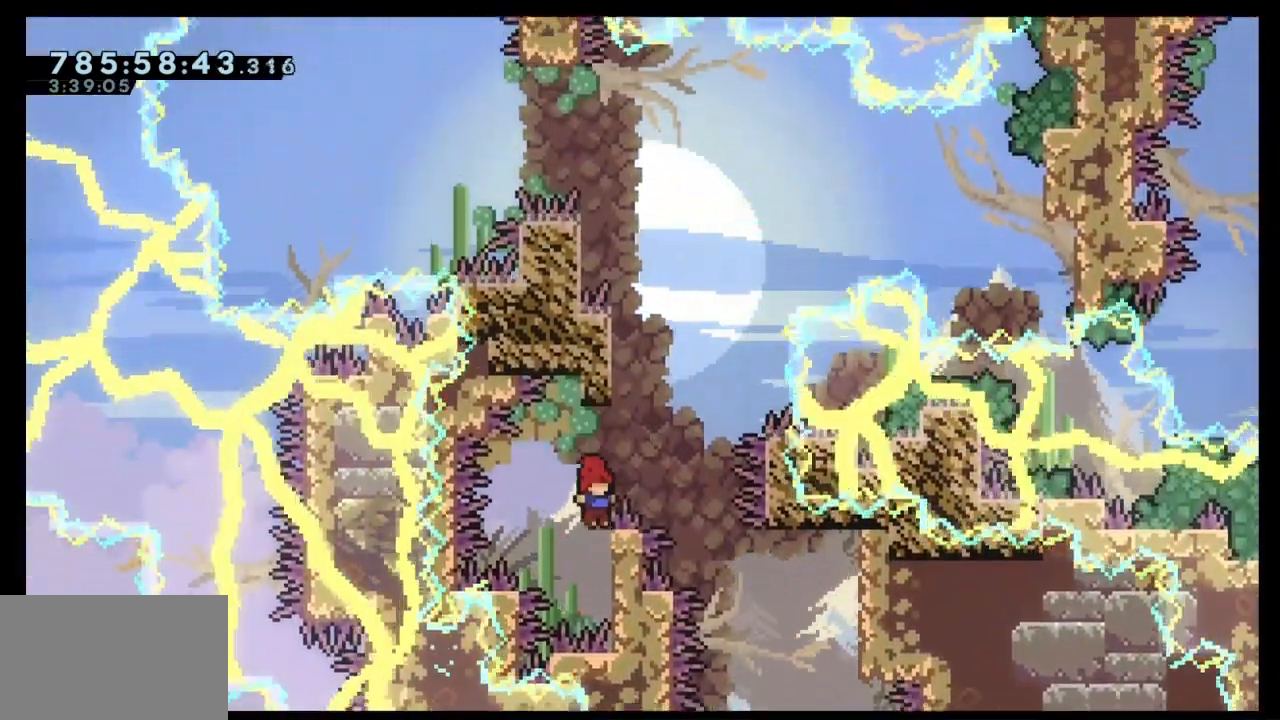
{"keys": ["grab", "jump", "left", "up"], "events": [[133, "right", "down"], [233, "up", "down"], [300, "left", "down"], [300, "right", "up"]]}
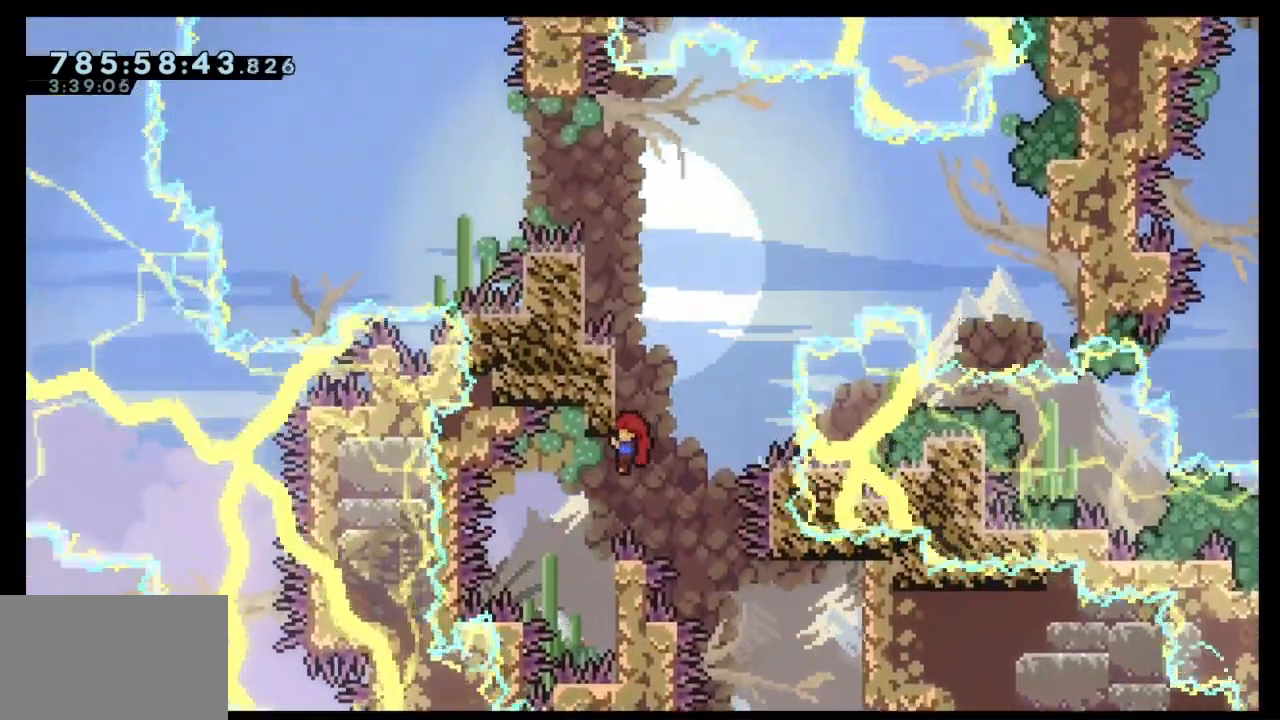
{"keys": ["jump", "left"], "events": [[100, "jump", "up"], [200, "grab", "up"], [200, "left", "up"], [200, "up", "up"], [267, "jump", "down"], [333, "left", "down"]]}
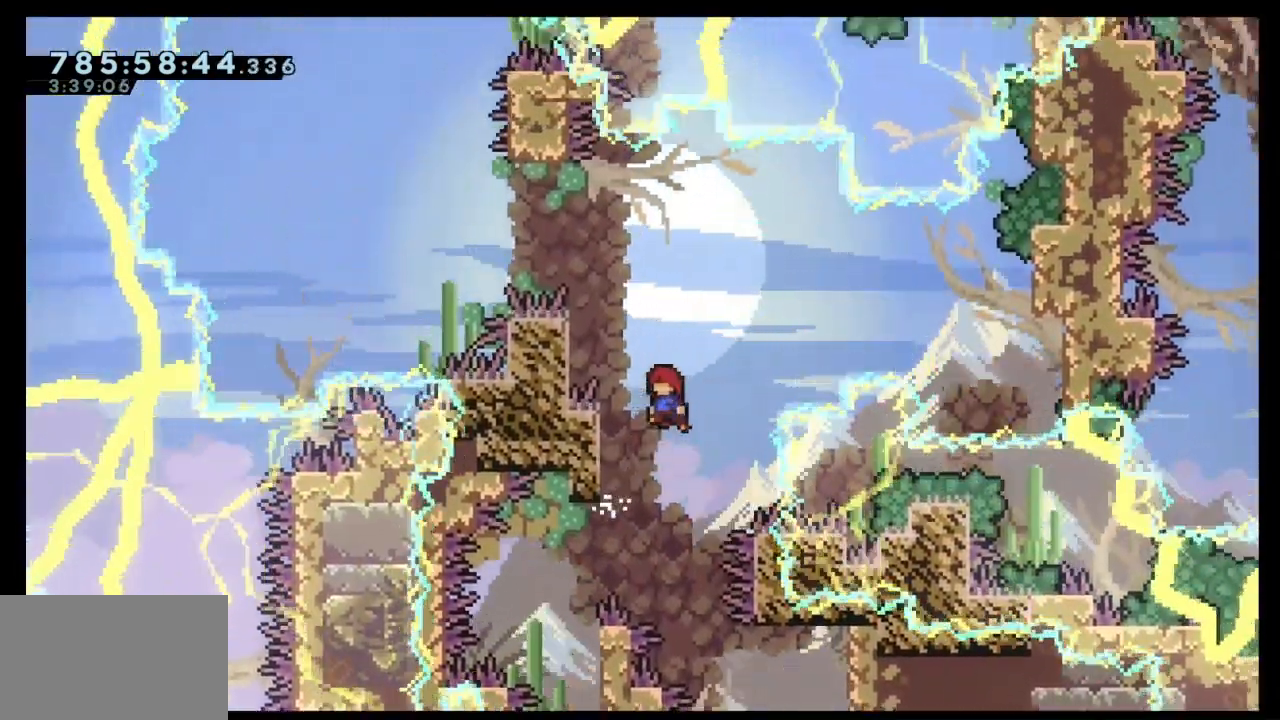
{"keys": ["jump", "left"], "events": [[133, "jump", "up"], [233, "left", "up"], [267, "jump", "down"], [367, "left", "down"]]}
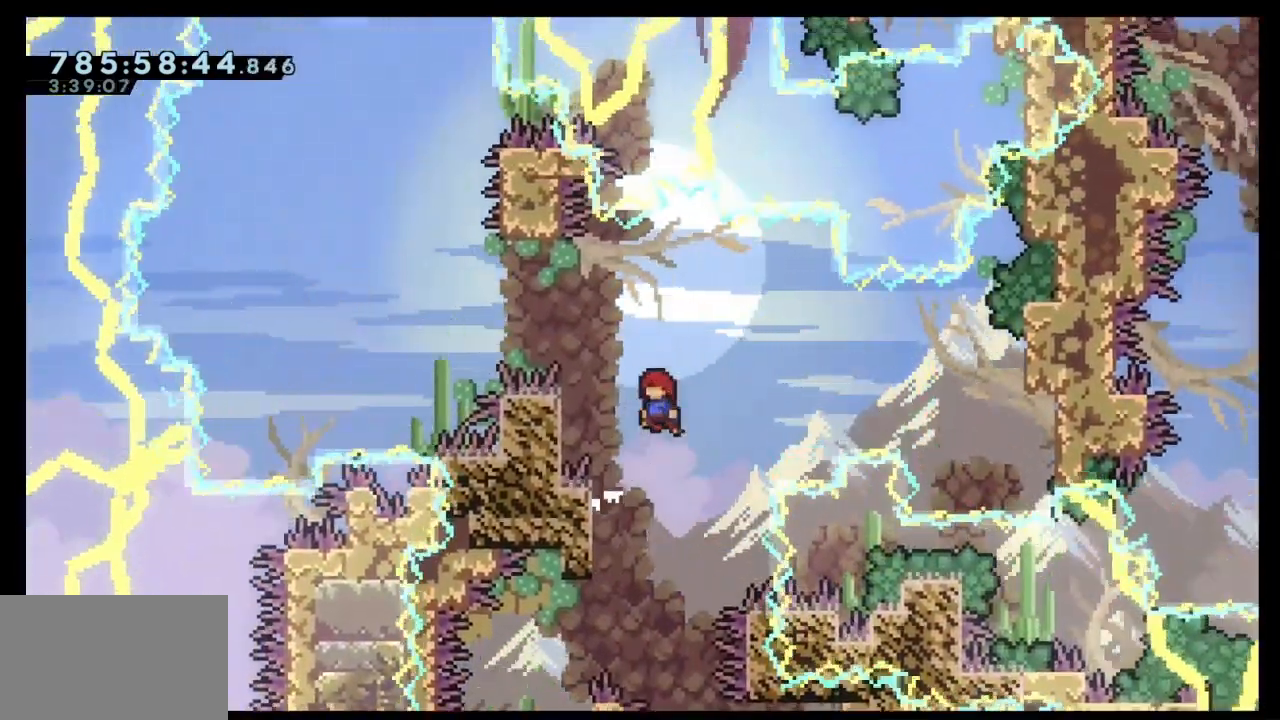
{"keys": ["grab", "up"], "events": [[33, "up", "down"], [100, "grab", "down"], [333, "jump", "up"], [433, "left", "up"]]}
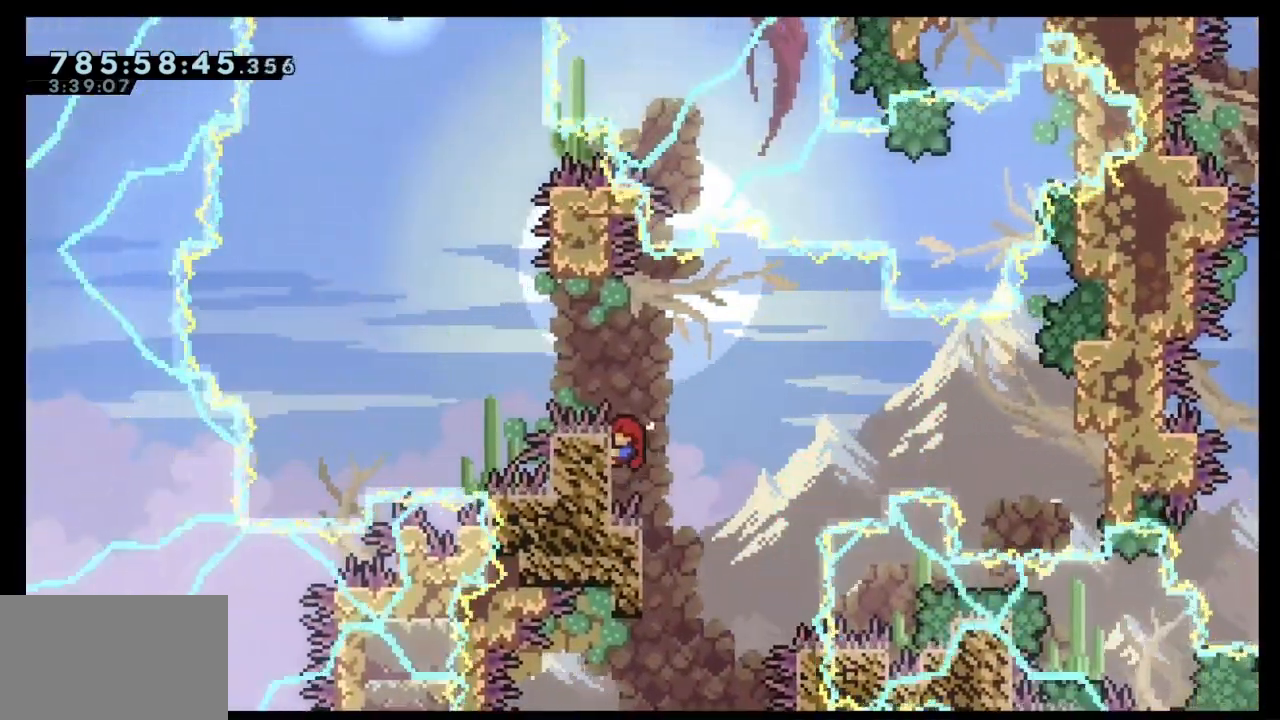
{"keys": ["dash", "up"], "events": [[167, "jump", "down"], [167, "left", "down"], [400, "grab", "up"], [400, "jump", "up"], [433, "left", "up"], [467, "dash", "down"]]}
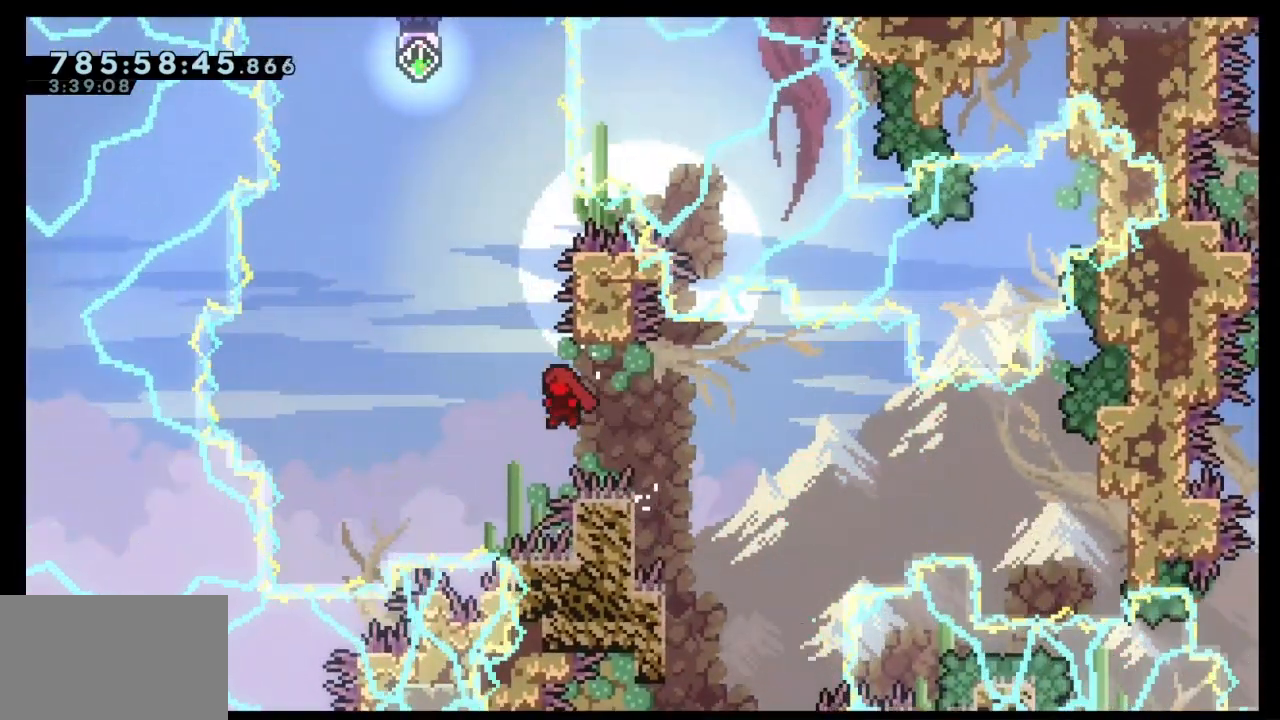
{"keys": ["dash", "jump", "left", "up"], "events": [[200, "jump", "down"], [267, "left", "down"]]}
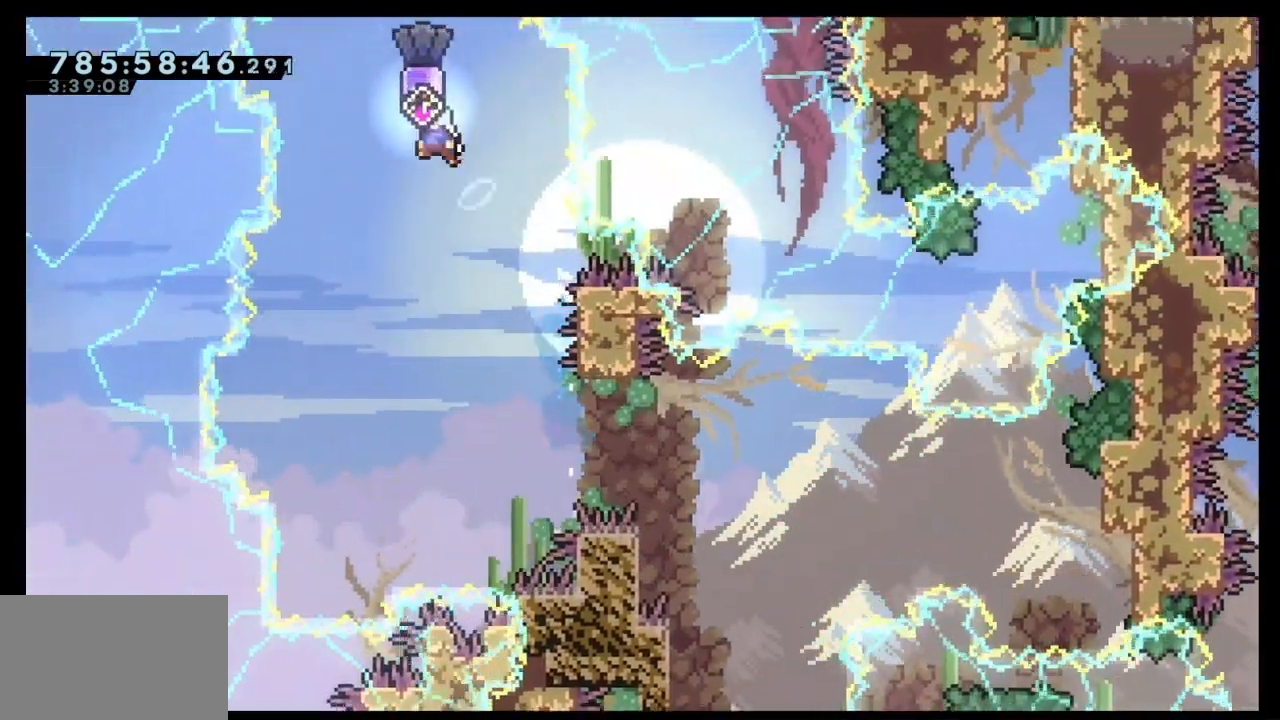
{"keys": [], "events": [[100, "left", "up"], [100, "right", "down"], [267, "jump", "up"], [333, "dash", "up"], [333, "right", "up"], [367, "up", "up"]]}
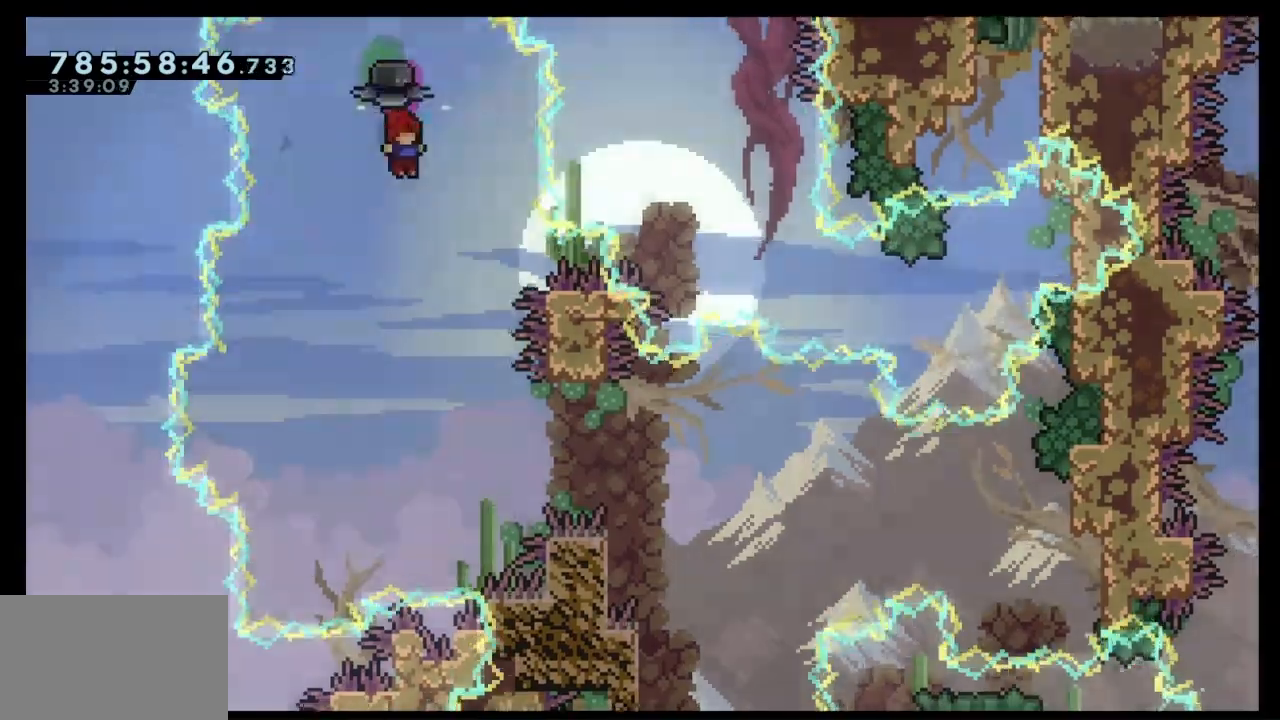
{"keys": ["dash", "right"], "events": [[167, "right", "down"], [433, "dash", "down"]]}
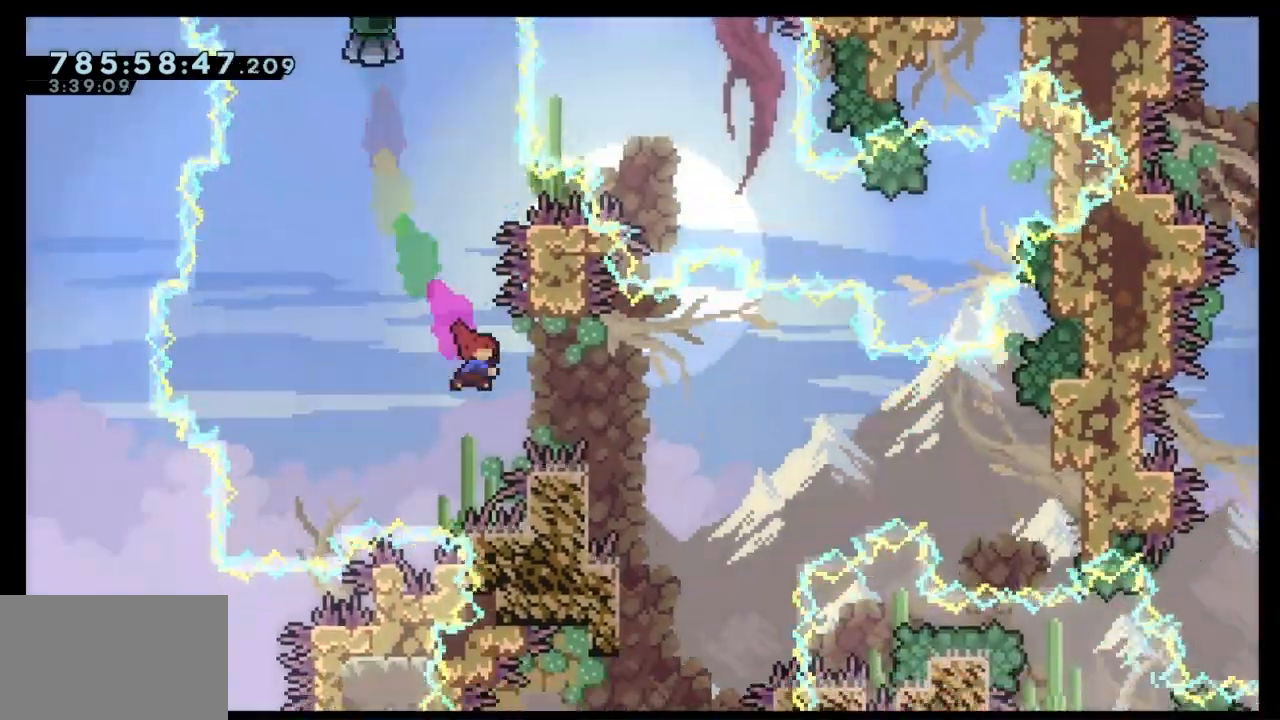
{"keys": ["dash", "down", "right"], "events": [[200, "dash", "up"], [200, "jump", "down"], [300, "dash", "down"], [300, "down", "down"], [300, "jump", "up"]]}
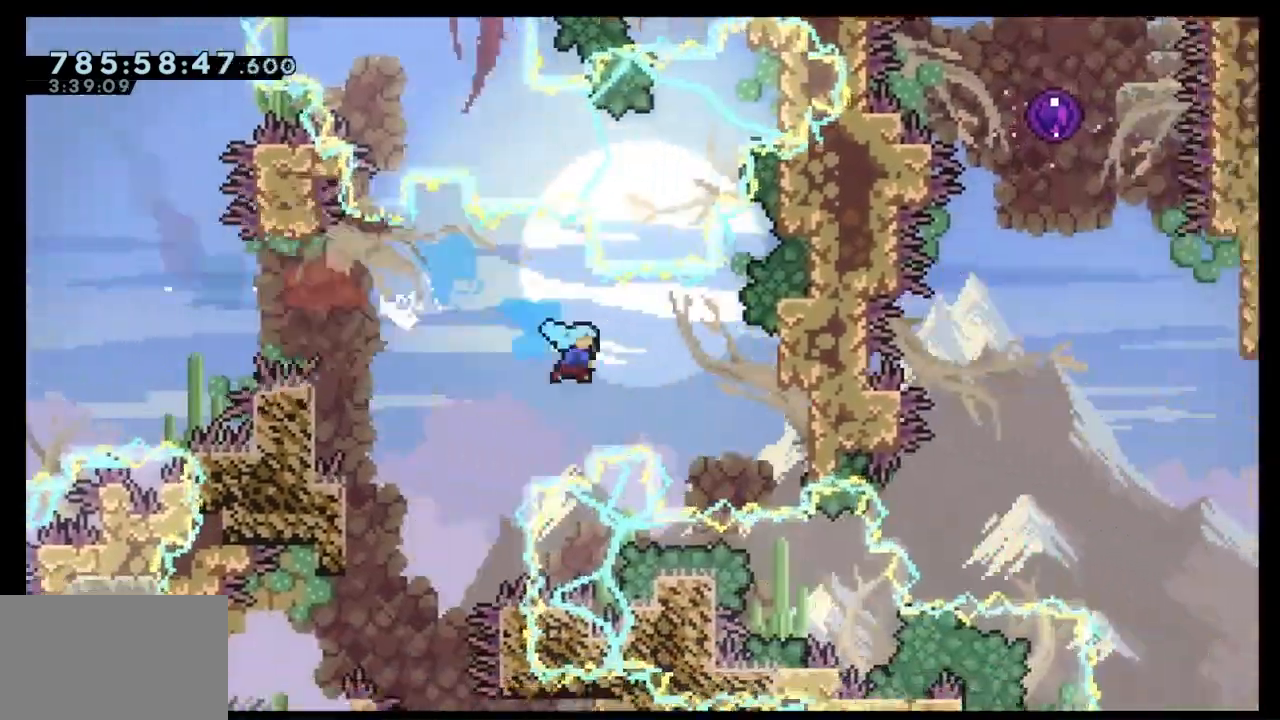
{"keys": ["dash", "jump", "right"], "events": [[200, "down", "up"], [200, "jump", "down"]]}
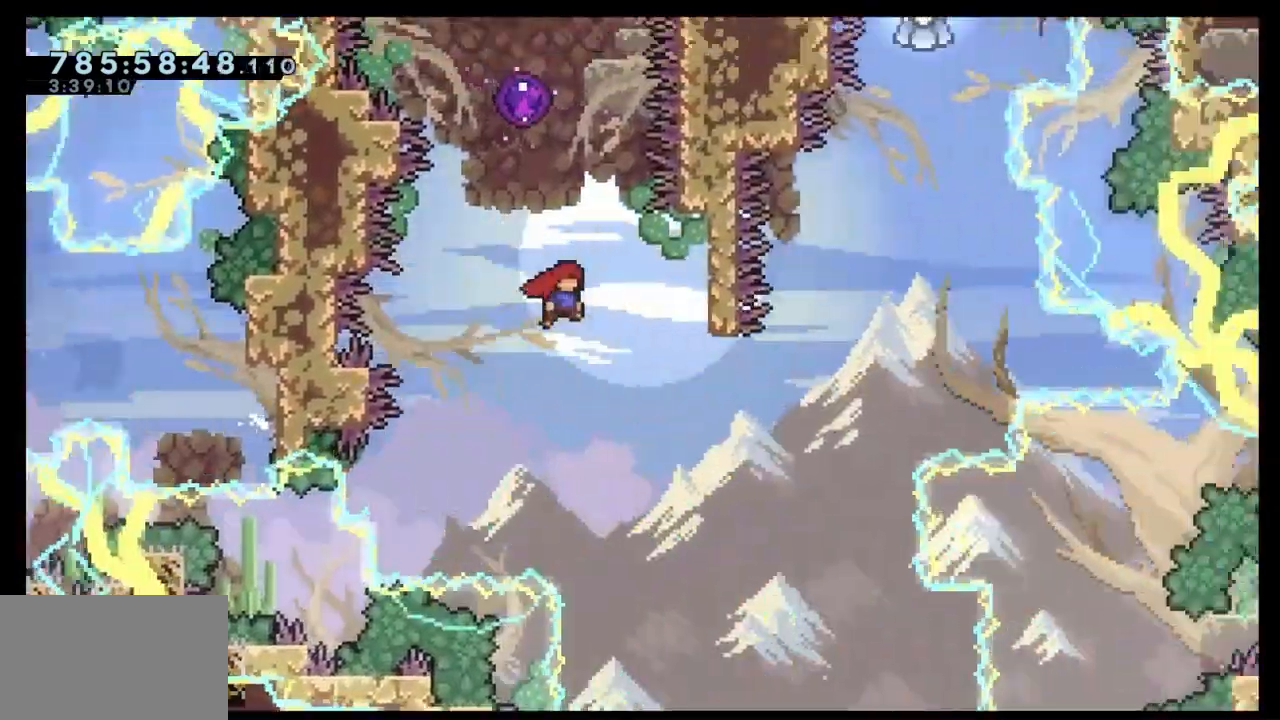
{"keys": ["dash", "up"], "events": [[233, "dash", "up"], [300, "jump", "up"], [333, "dash", "down"], [333, "right", "up"], [333, "up", "down"]]}
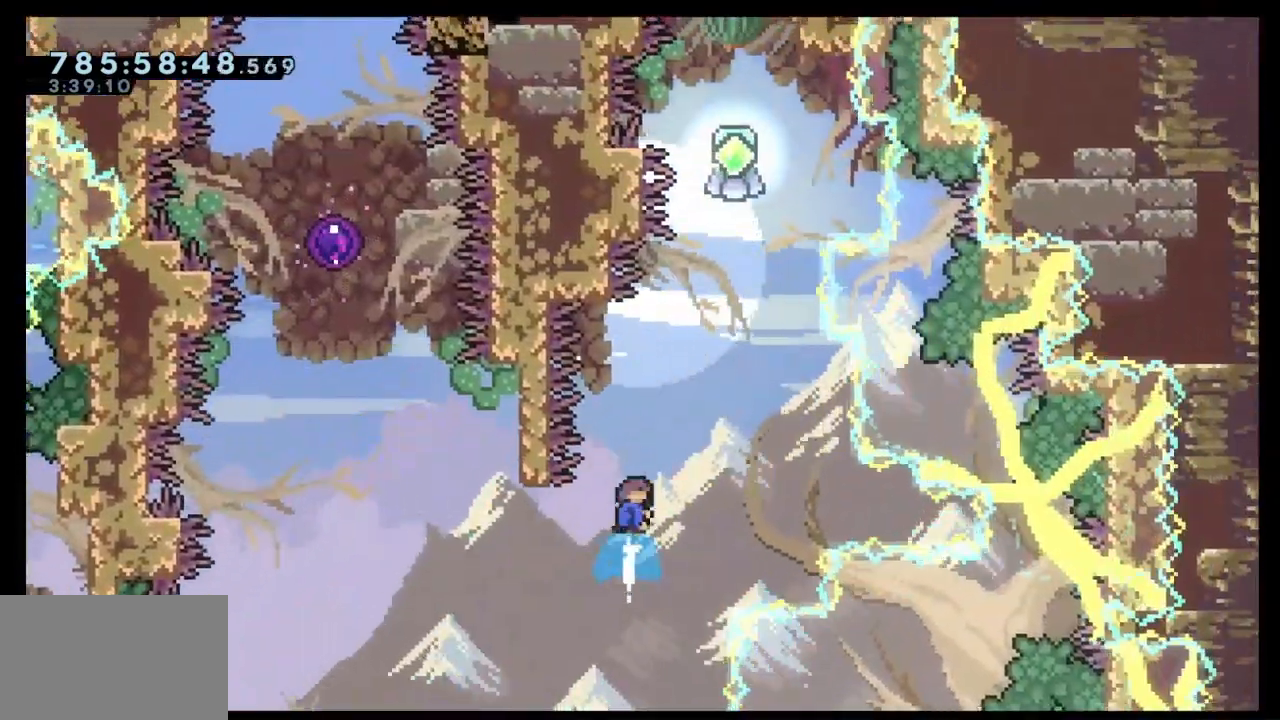
{"keys": ["dash", "jump", "up"], "events": [[133, "jump", "down"]]}
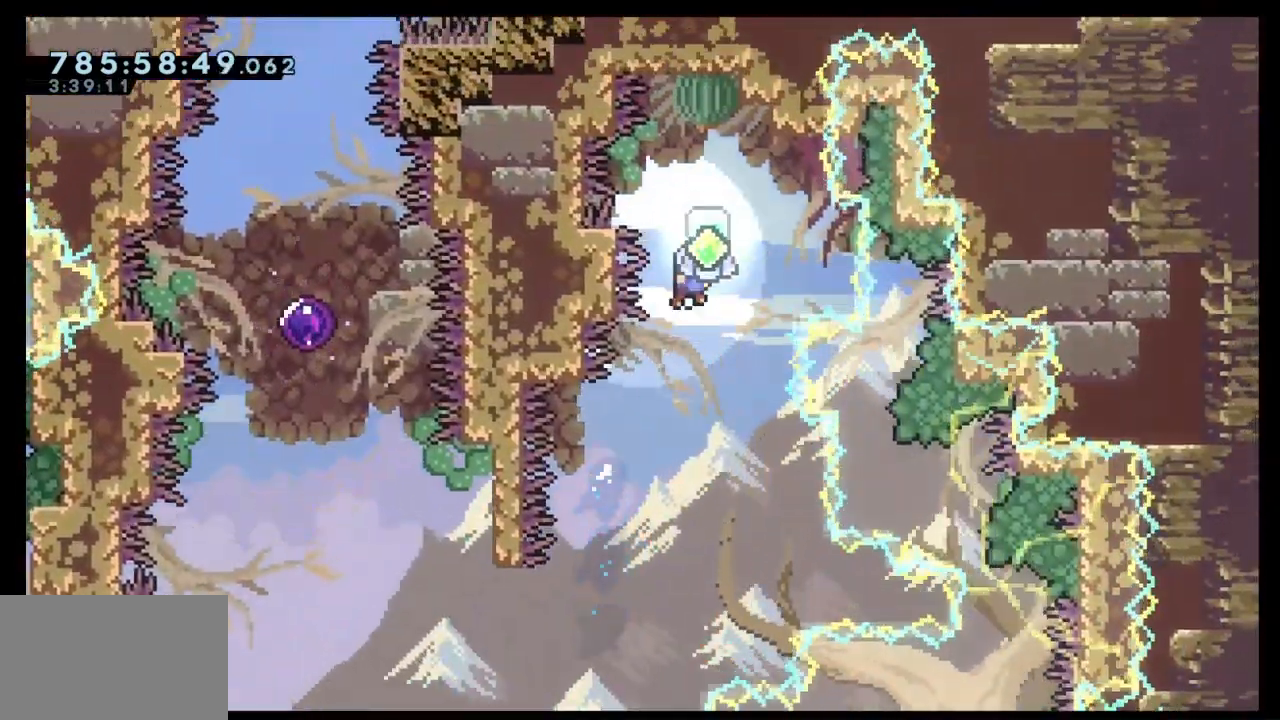
{"keys": ["left"], "events": [[133, "jump", "up"], [233, "dash", "up"], [233, "up", "up"], [267, "left", "down"]]}
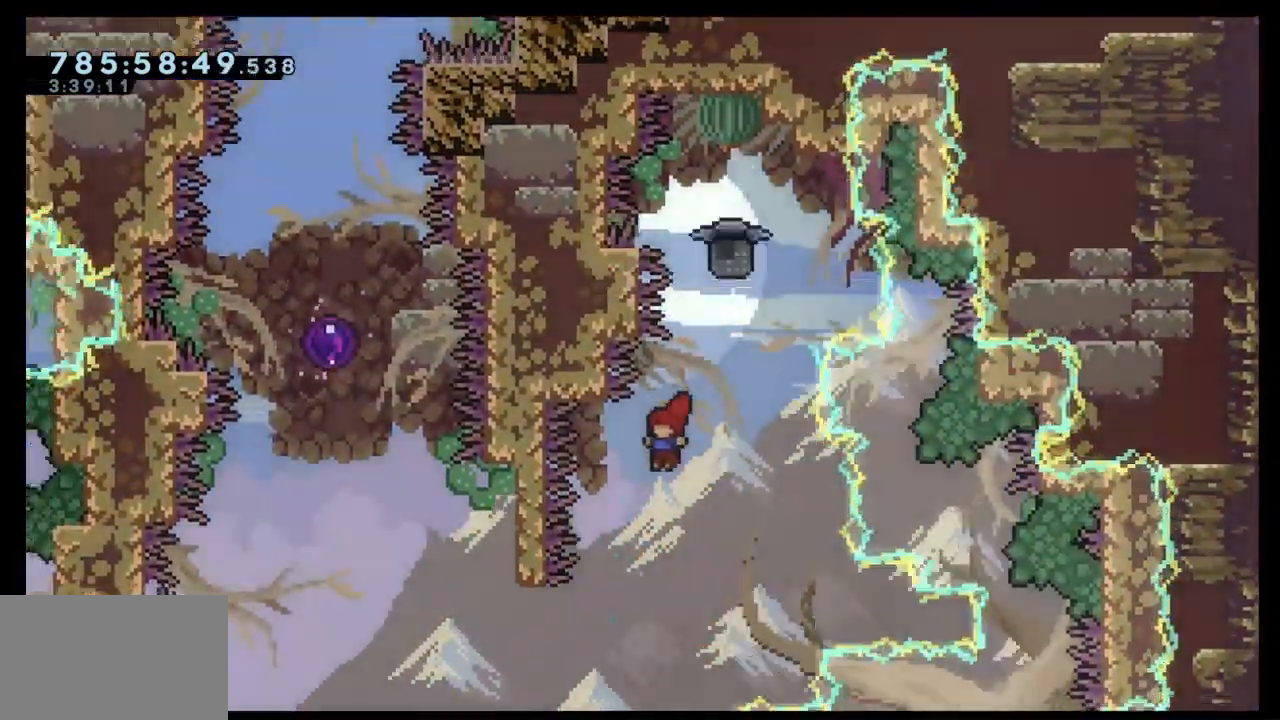
{"keys": ["dash", "up"], "events": [[467, "dash", "down"], [467, "left", "up"], [467, "up", "down"]]}
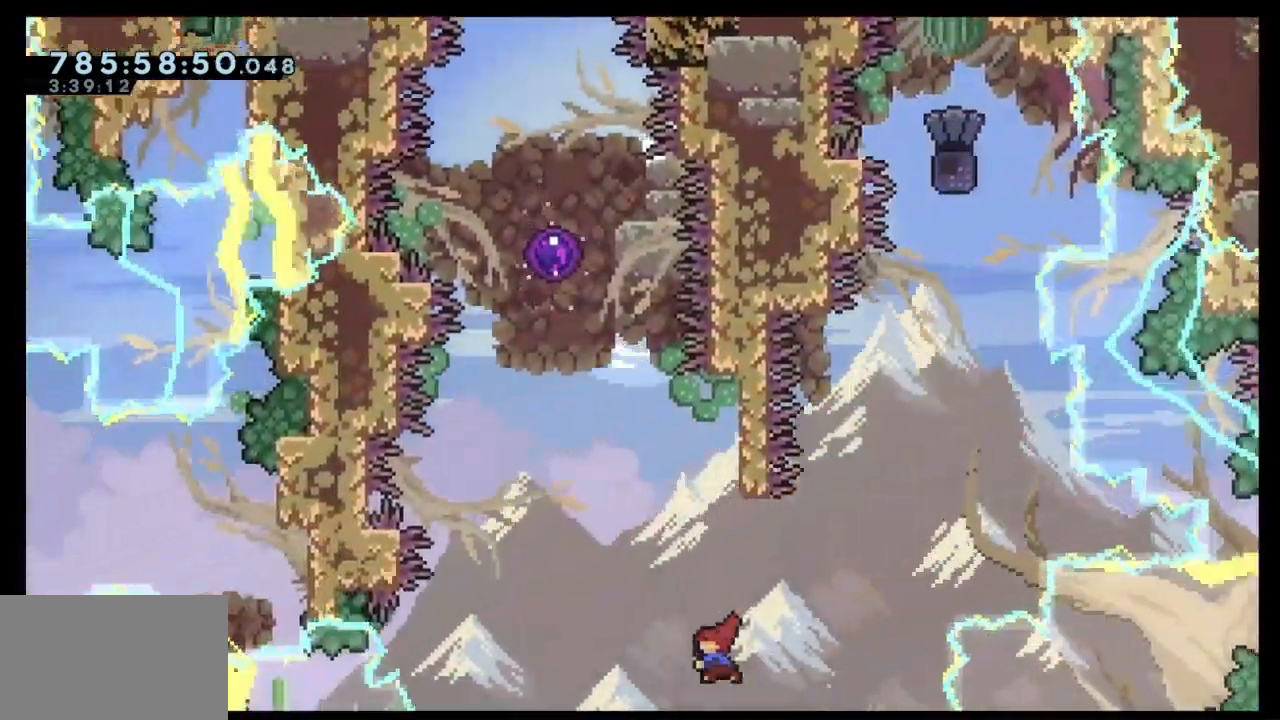
{"keys": ["dash", "jump", "left", "up"], "events": [[300, "jump", "down"], [300, "left", "down"]]}
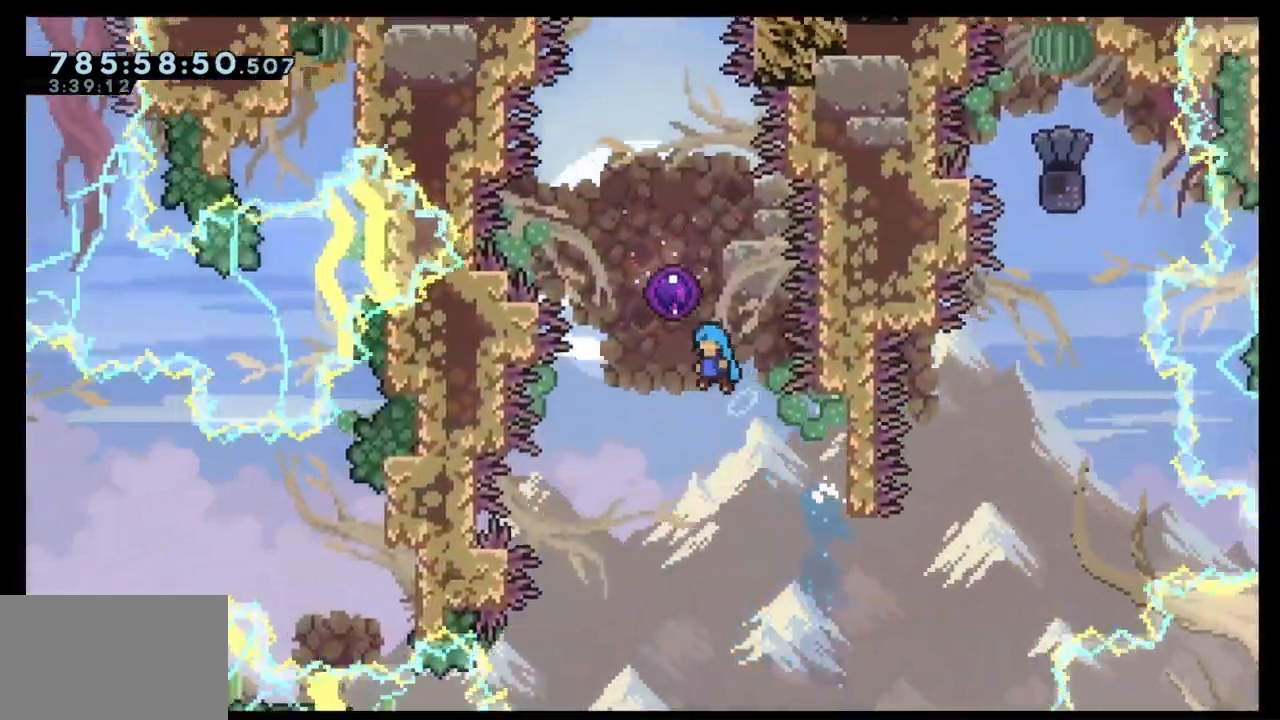
{"keys": [], "events": [[300, "jump", "up"], [333, "dash", "up"], [333, "left", "up"], [467, "up", "up"]]}